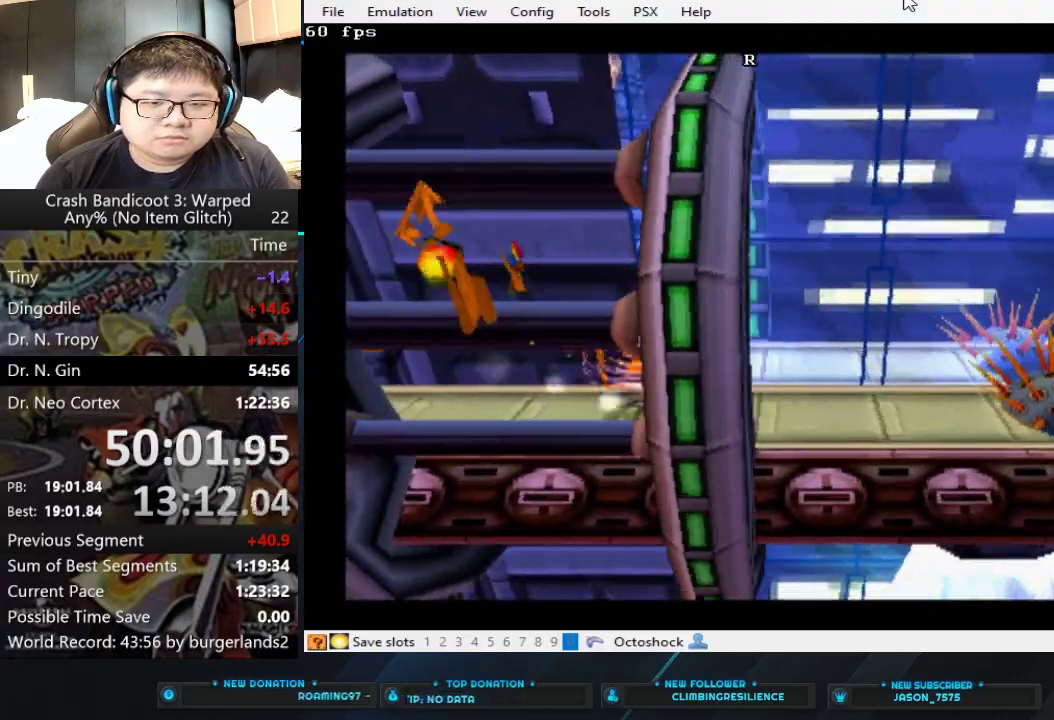
Gameplay with a controller (PlayStation layout); each line is a JSON object with the inputs held at the frame after it. "events" lists button and stick changes between this image and that frame as [ms after this image, input, new state], when the widget could be followed in between. Not read: L2 R2 R3 right_stick.
{"buttons": ["CROSS"], "left_stick": "right", "events": [[267, "CIRCLE", "down"], [367, "CIRCLE", "up"], [433, "CROSS", "down"]]}
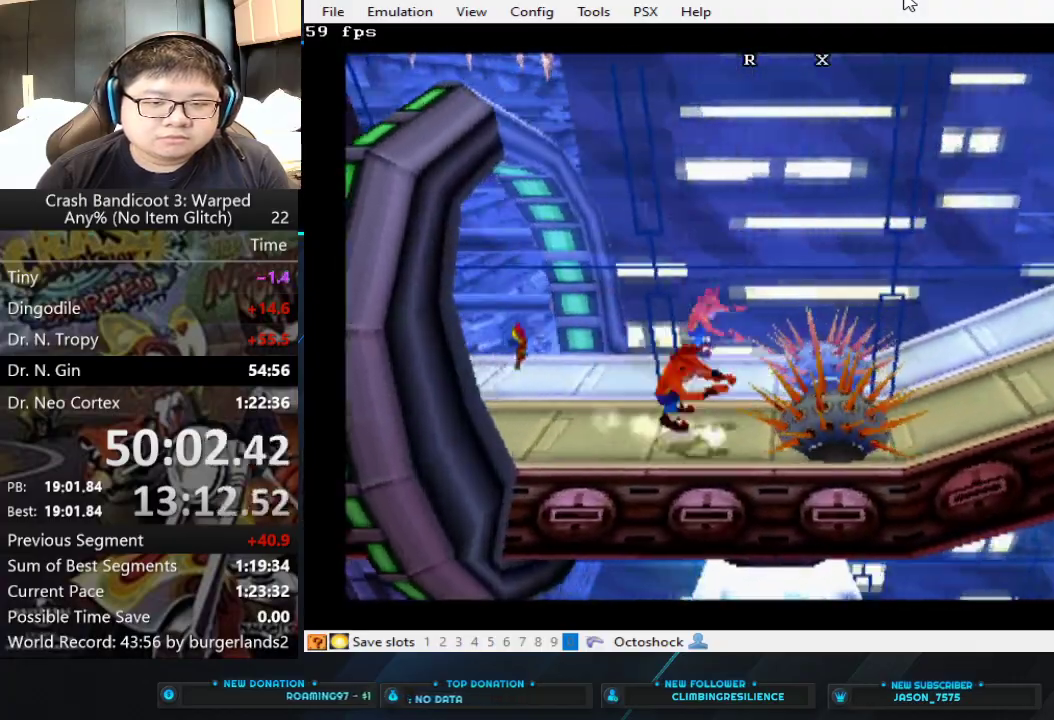
{"buttons": ["SQUARE"], "left_stick": "right", "events": [[67, "CROSS", "up"], [167, "CROSS", "down"], [300, "CROSS", "up"], [433, "SQUARE", "down"]]}
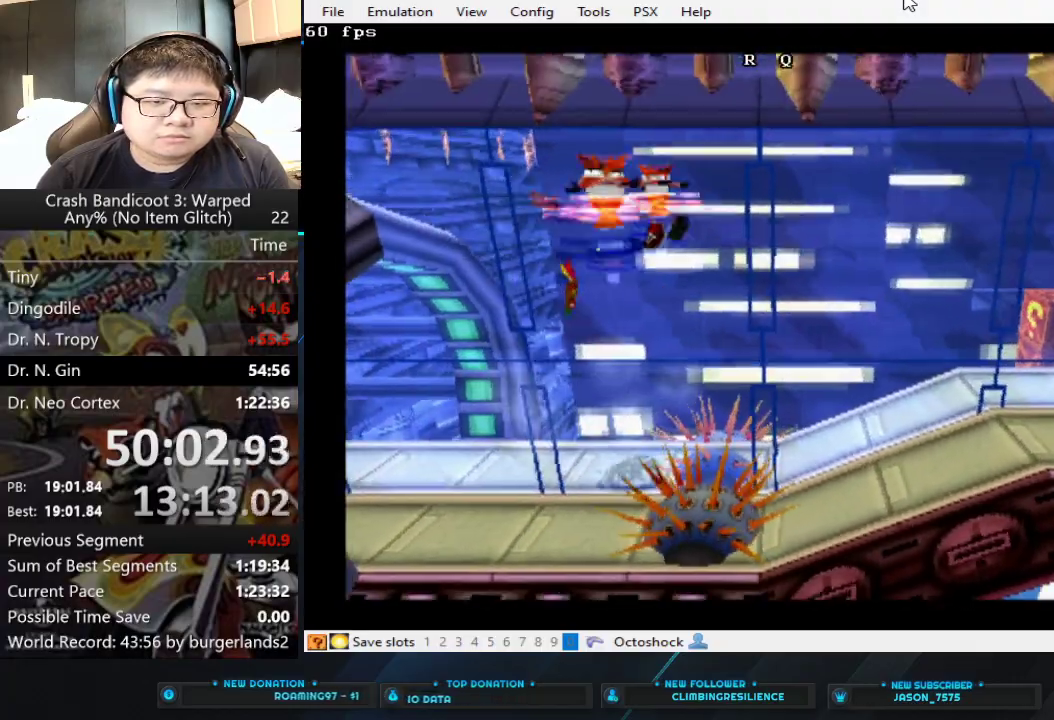
{"buttons": ["SQUARE"], "left_stick": "right", "events": [[133, "SQUARE", "up"], [200, "SQUARE", "down"], [267, "SQUARE", "up"], [333, "SQUARE", "down"], [400, "SQUARE", "up"], [467, "SQUARE", "down"]]}
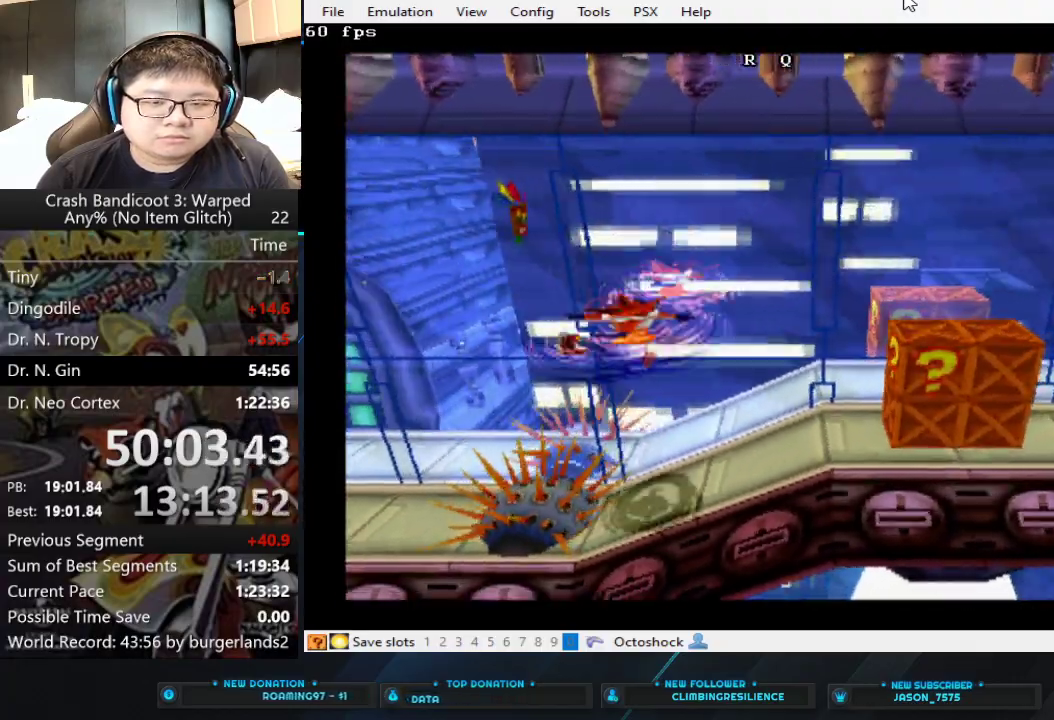
{"buttons": ["SQUARE"], "left_stick": "right", "events": [[33, "SQUARE", "up"], [100, "SQUARE", "down"], [167, "SQUARE", "up"], [233, "SQUARE", "down"]]}
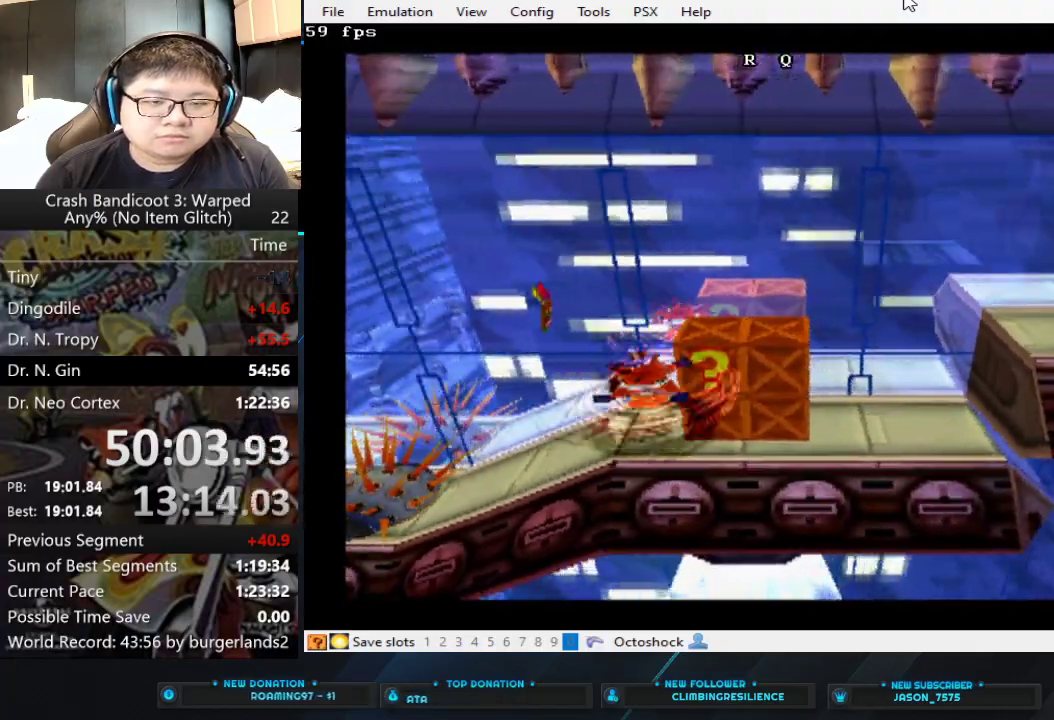
{"buttons": ["SQUARE"], "left_stick": "right", "events": [[33, "SQUARE", "up"], [100, "SQUARE", "down"], [267, "SQUARE", "up"], [333, "SQUARE", "down"]]}
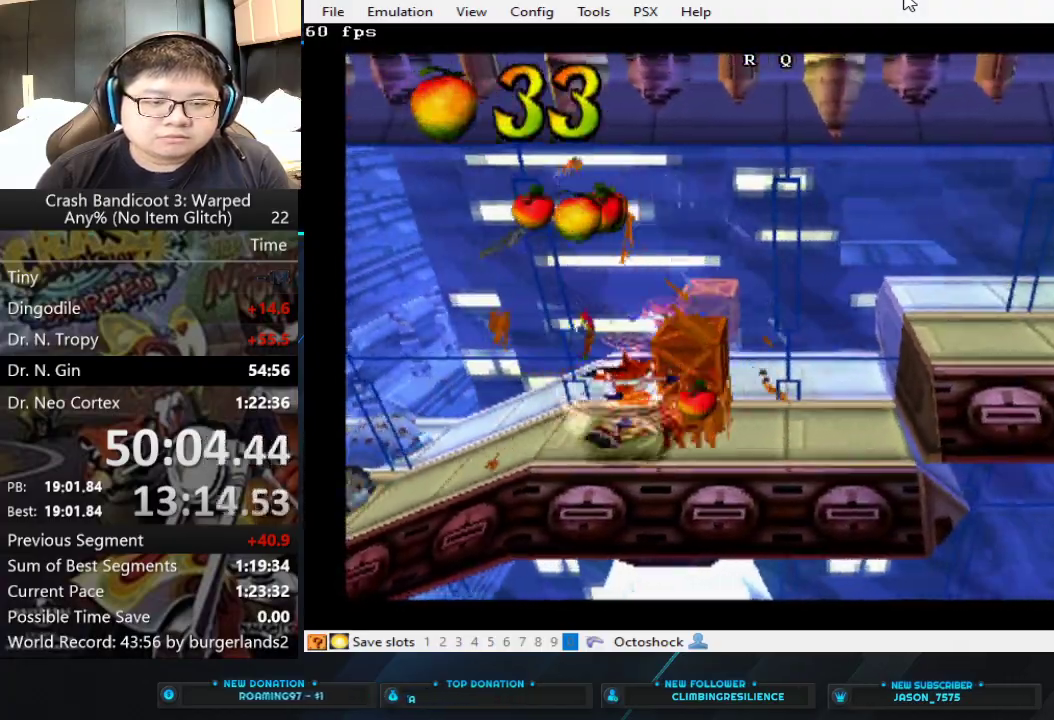
{"buttons": ["CROSS"], "left_stick": "right", "events": [[33, "SQUARE", "up"], [500, "CROSS", "down"]]}
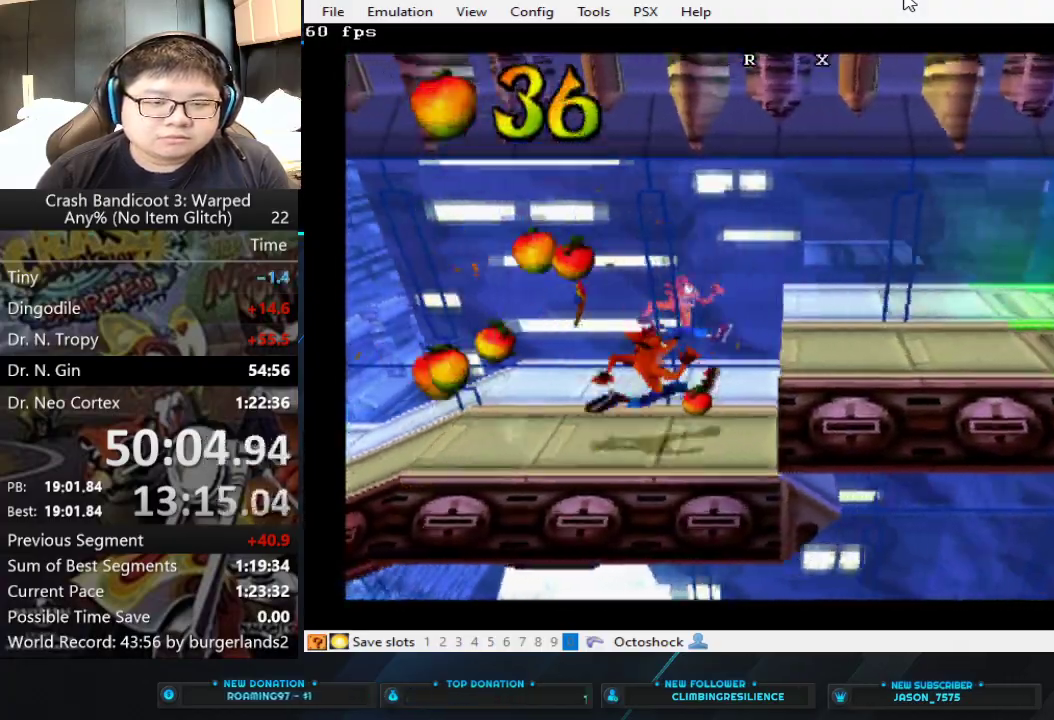
{"buttons": [], "left_stick": "right", "events": [[433, "CROSS", "up"]]}
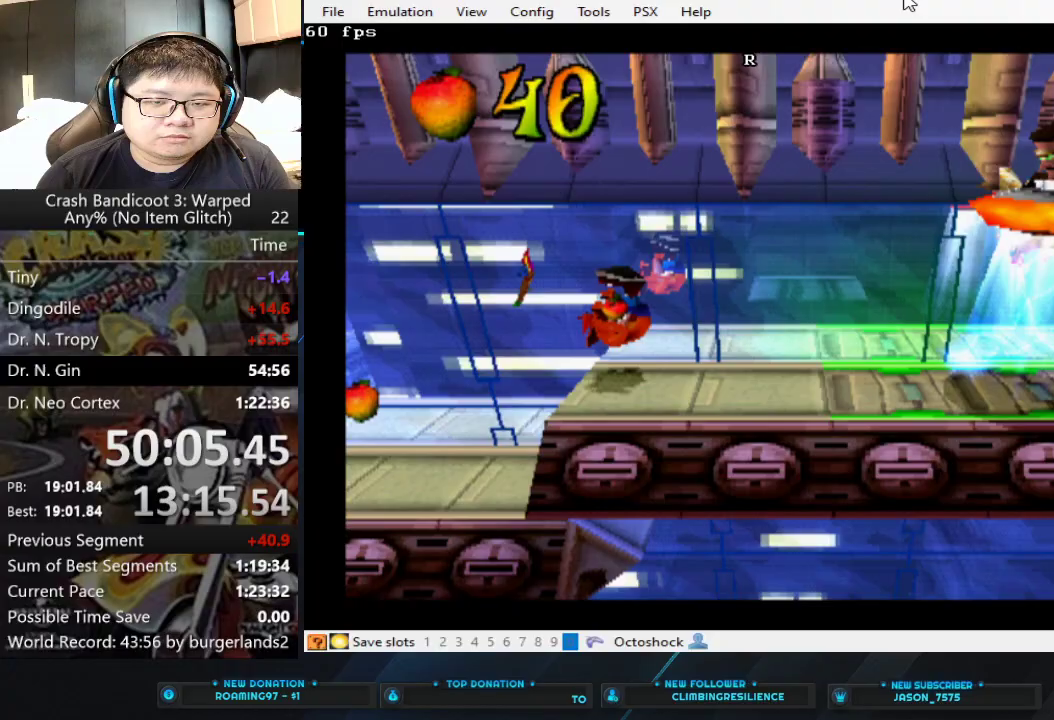
{"buttons": [], "left_stick": "center", "events": [[200, "left_stick", "center"]]}
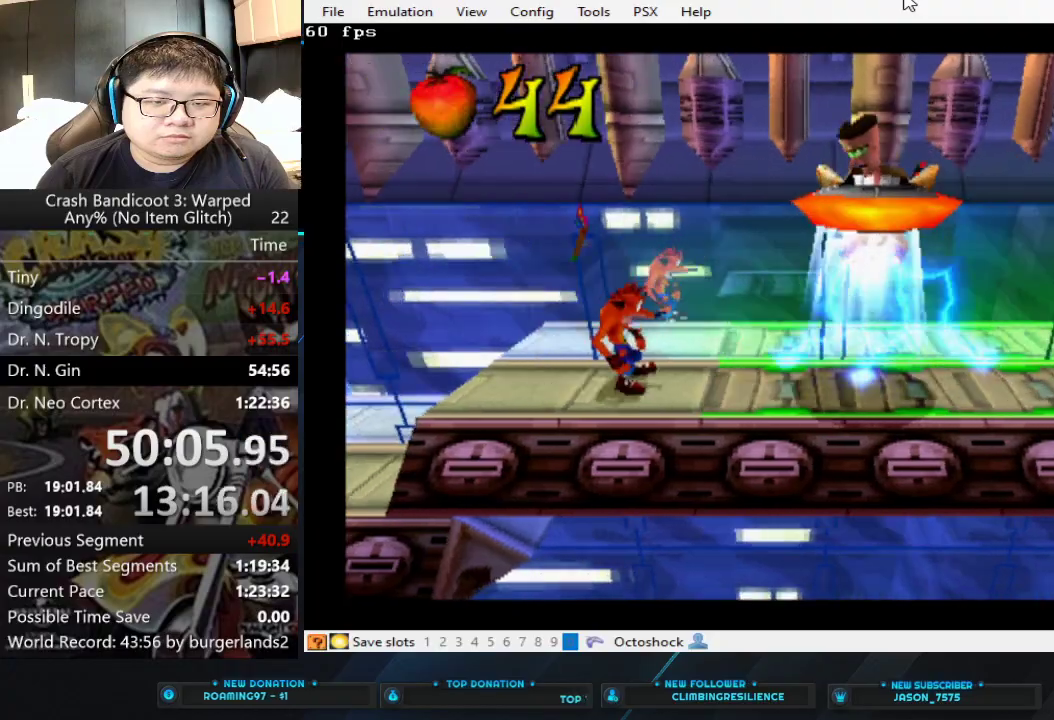
{"buttons": ["CROSS"], "left_stick": "right", "events": [[67, "CROSS", "down"], [133, "left_stick", "right"], [233, "CROSS", "up"], [333, "CROSS", "down"]]}
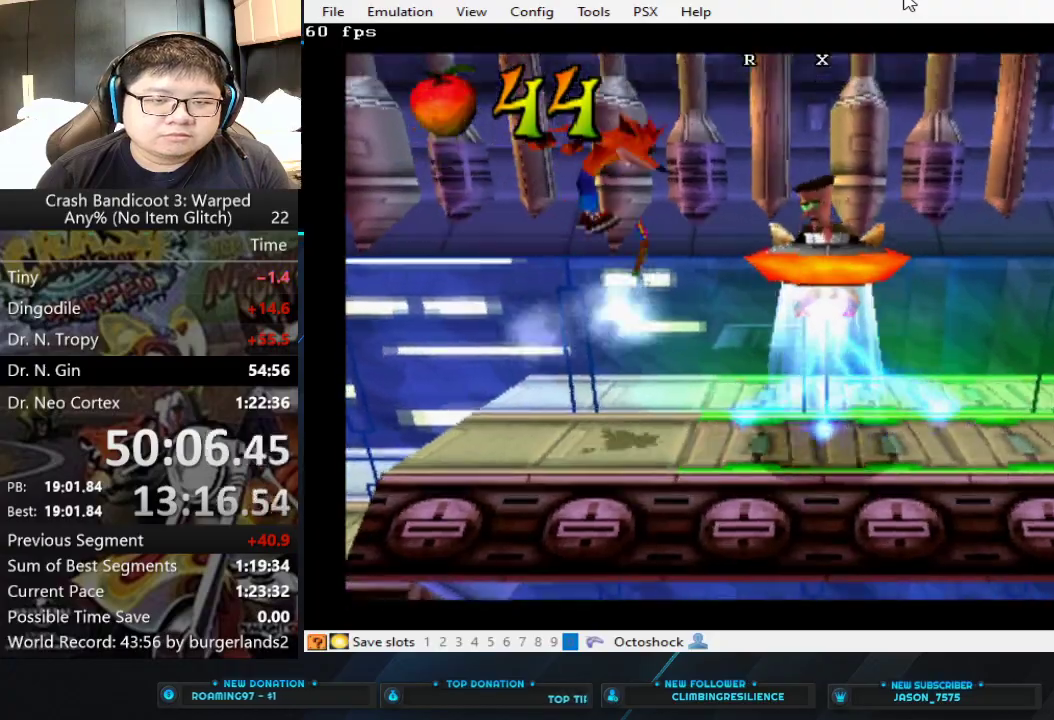
{"buttons": ["CROSS"], "left_stick": "right", "events": []}
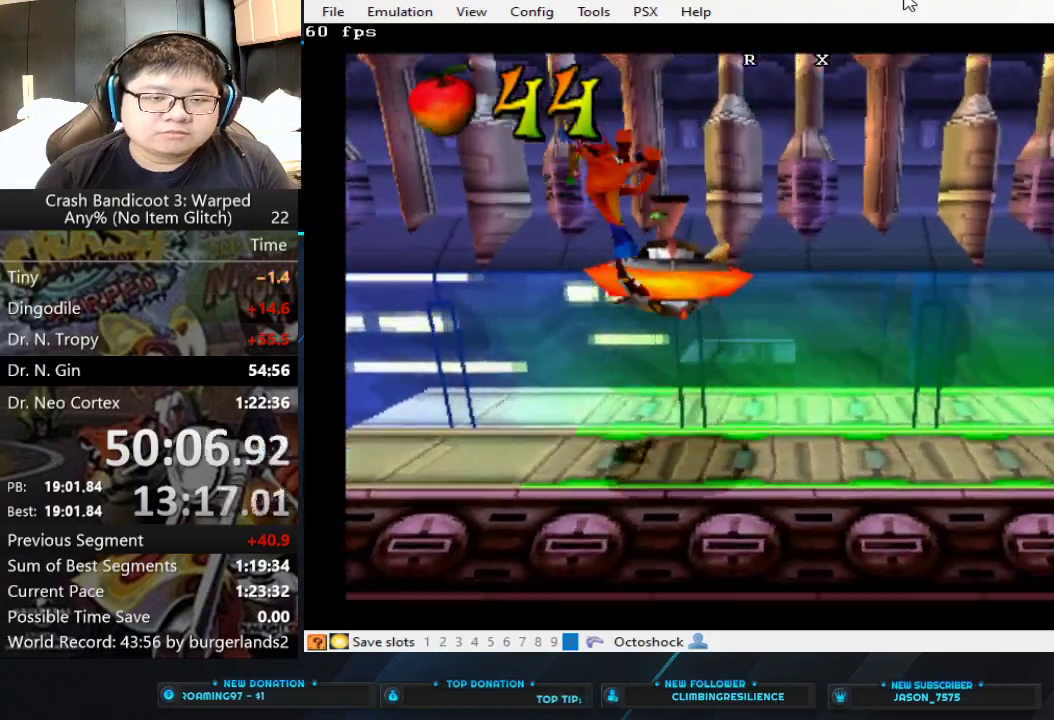
{"buttons": [], "left_stick": "right", "events": [[167, "CROSS", "up"]]}
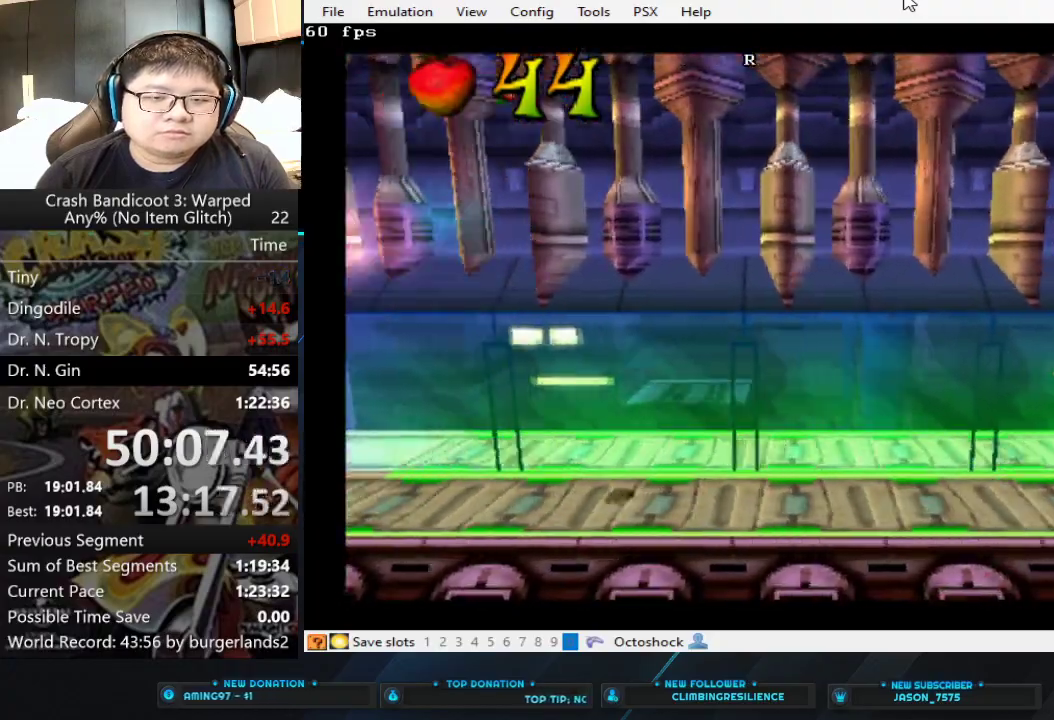
{"buttons": [], "left_stick": "right", "events": []}
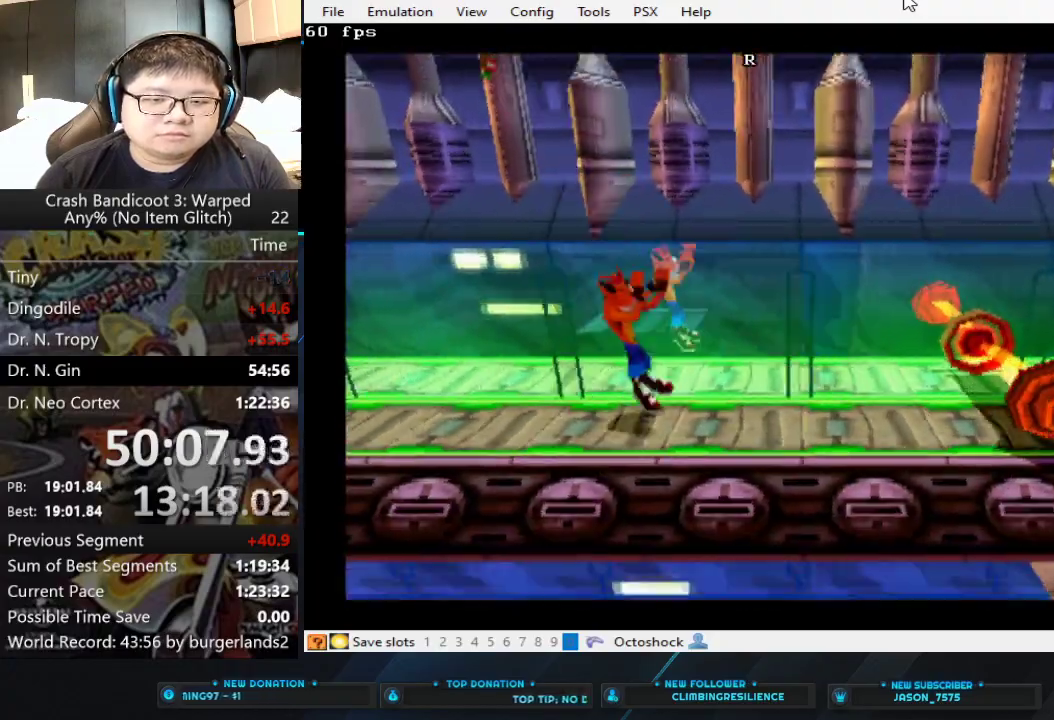
{"buttons": ["CROSS"], "left_stick": "right", "events": [[233, "CROSS", "down"]]}
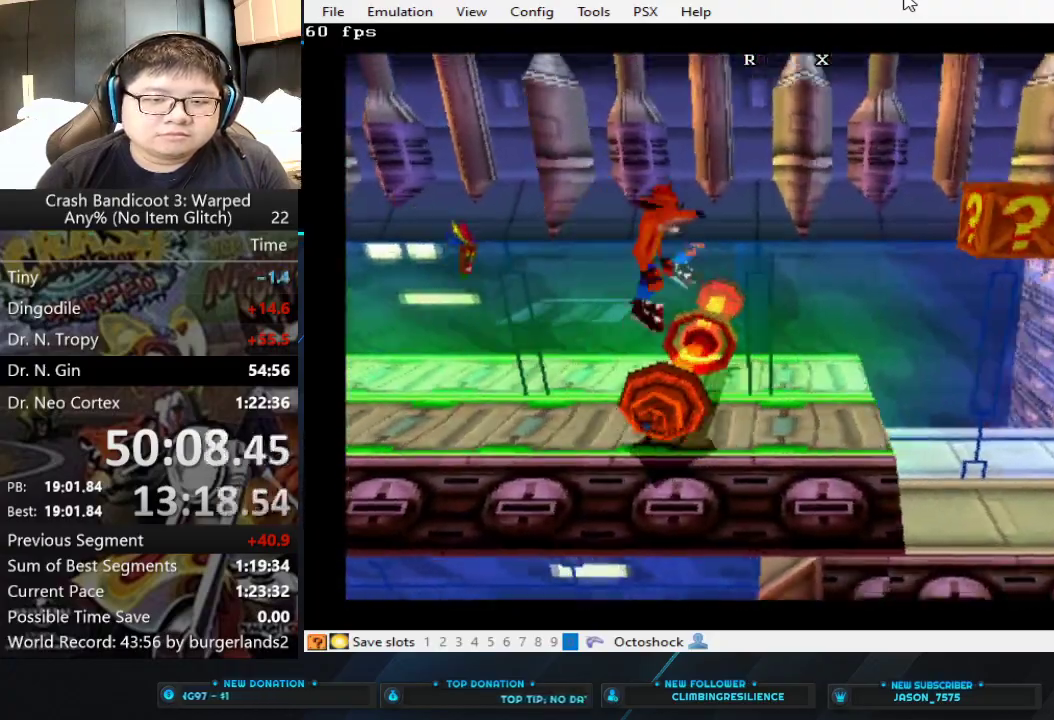
{"buttons": [], "left_stick": "right", "events": [[233, "CROSS", "up"]]}
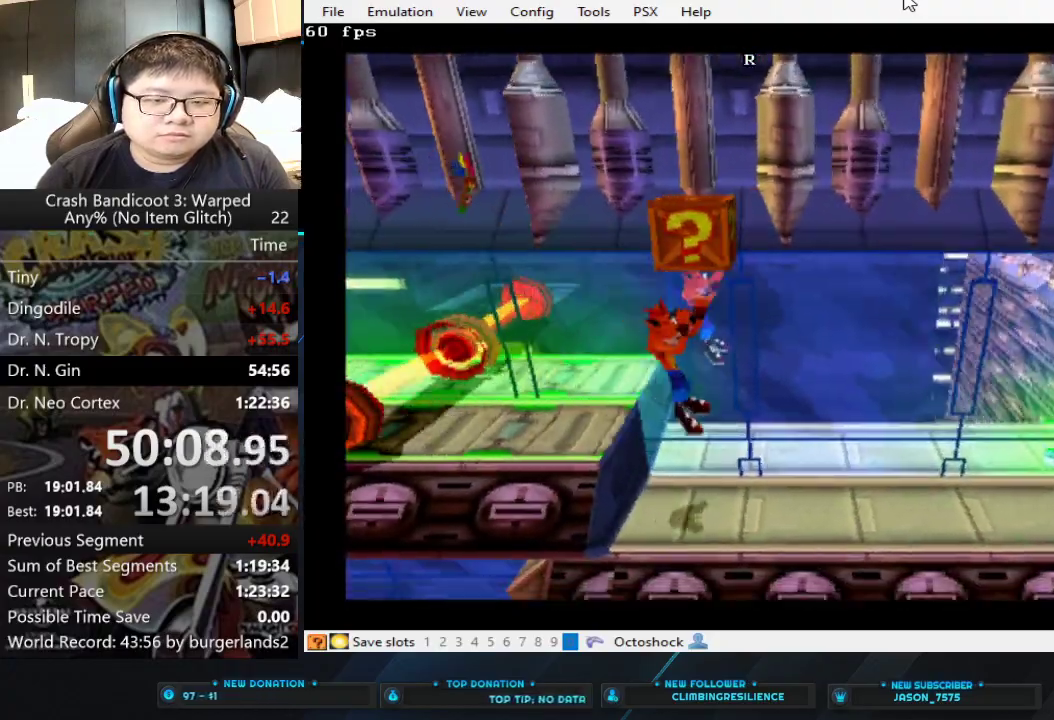
{"buttons": [], "left_stick": "right", "events": []}
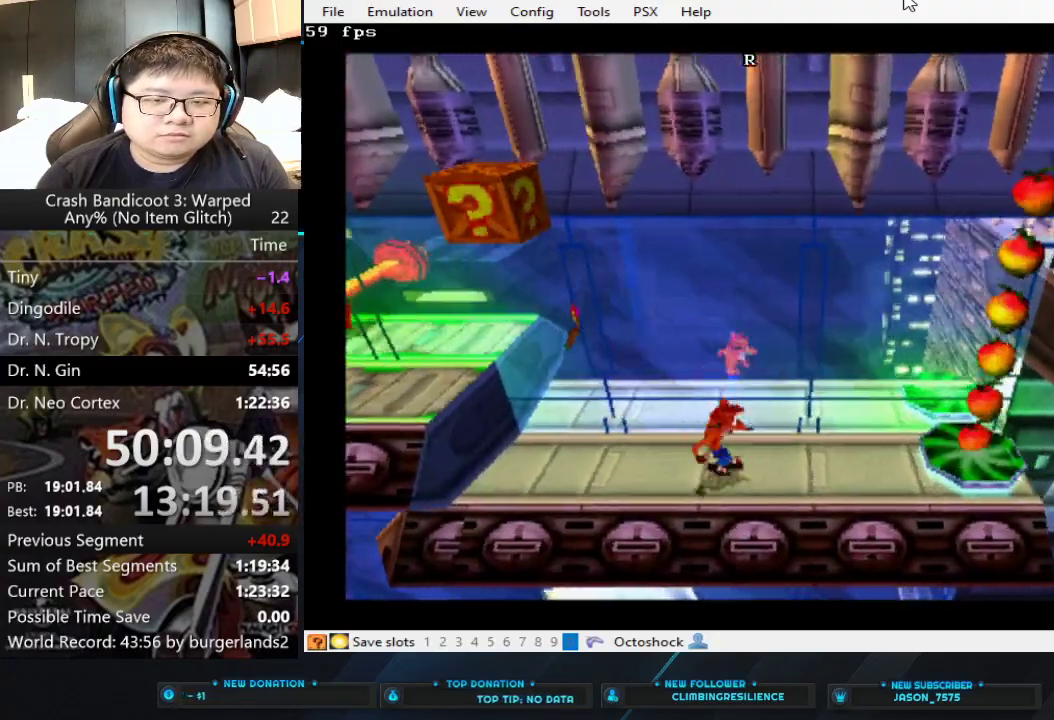
{"buttons": [], "left_stick": "right", "events": []}
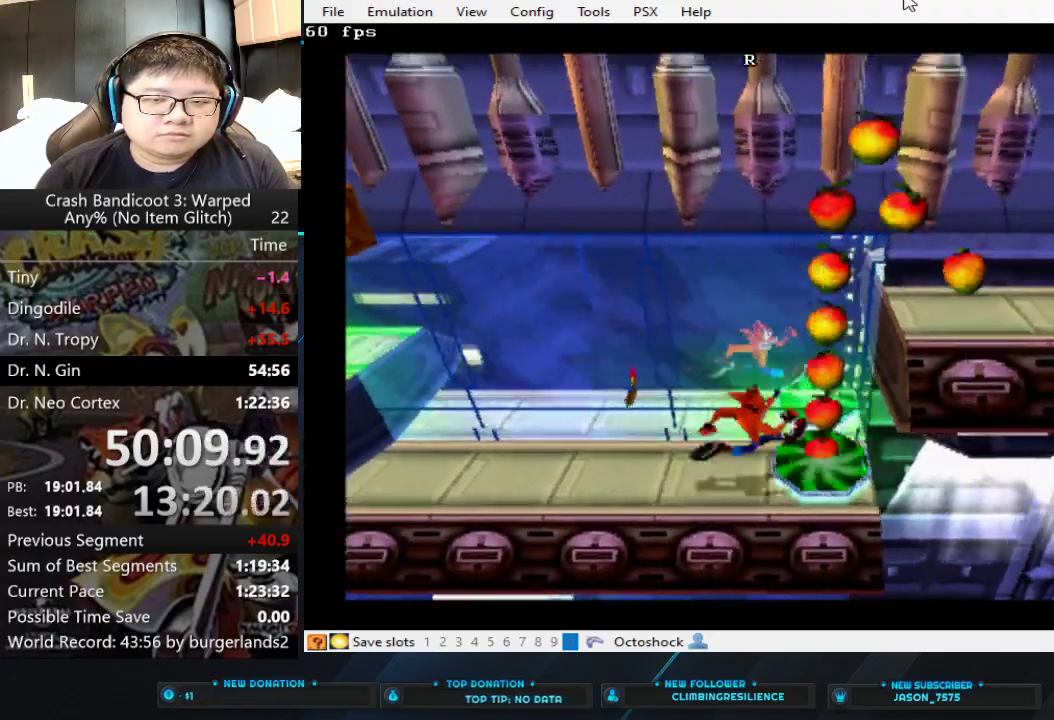
{"buttons": [], "left_stick": "right", "events": []}
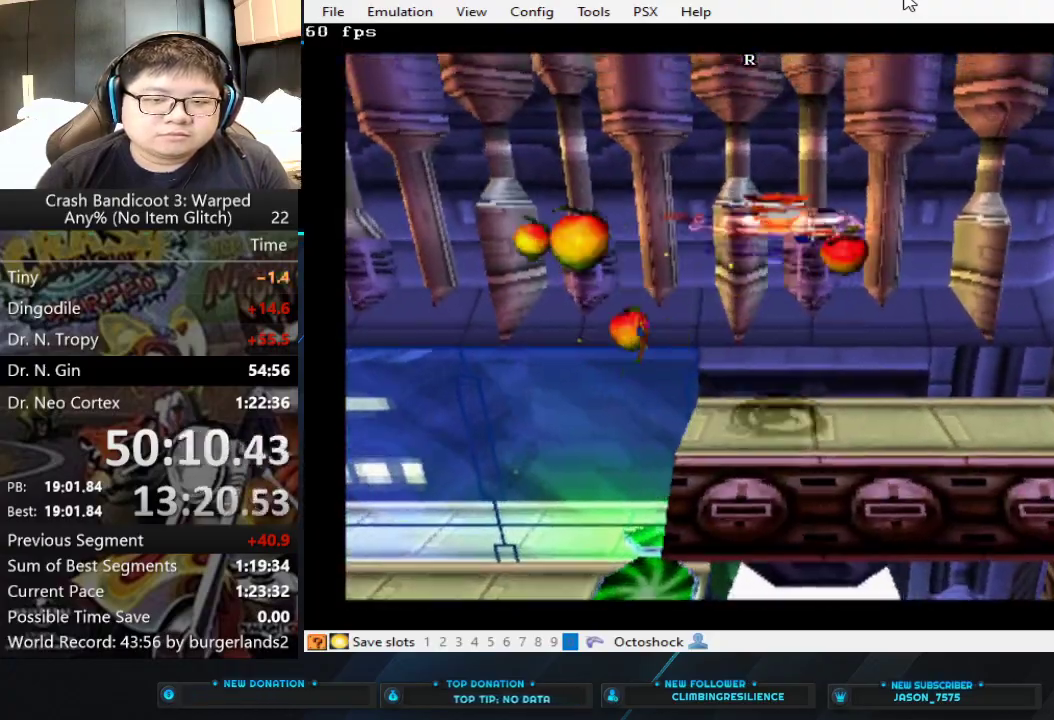
{"buttons": [], "left_stick": "right", "events": []}
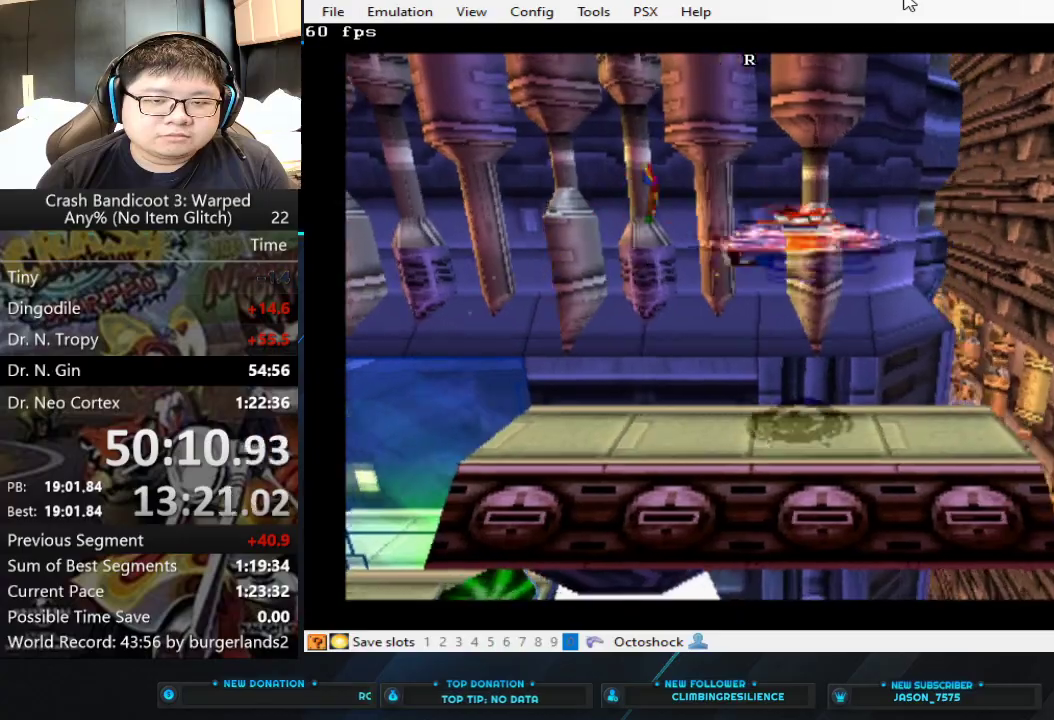
{"buttons": [], "left_stick": "center", "events": [[133, "left_stick", "up-right"], [200, "left_stick", "center"]]}
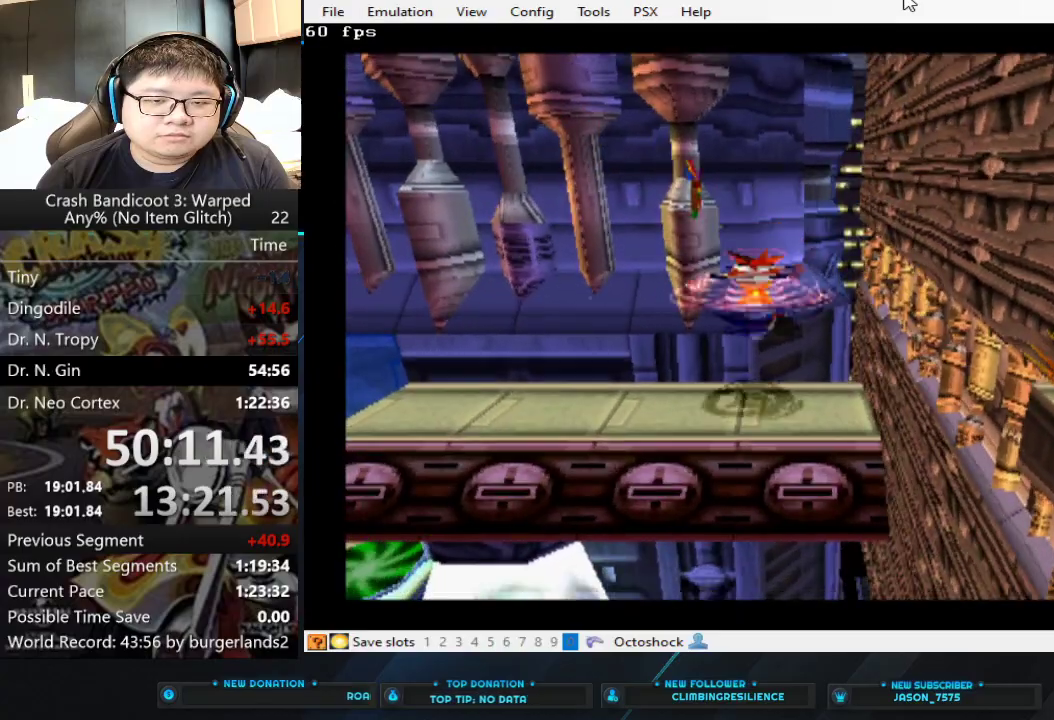
{"buttons": ["CROSS"], "left_stick": "right", "events": [[267, "left_stick", "right"], [300, "CIRCLE", "down"], [400, "CIRCLE", "up"], [467, "CROSS", "down"]]}
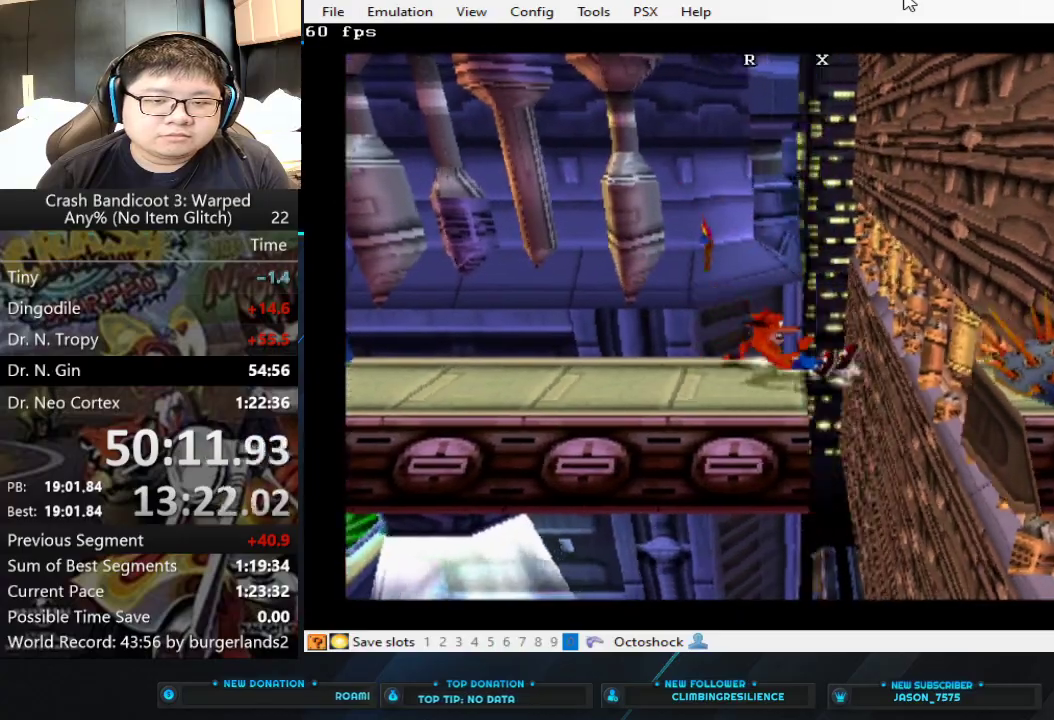
{"buttons": [], "left_stick": "right", "events": [[133, "CROSS", "up"], [200, "CROSS", "down"], [333, "CROSS", "up"]]}
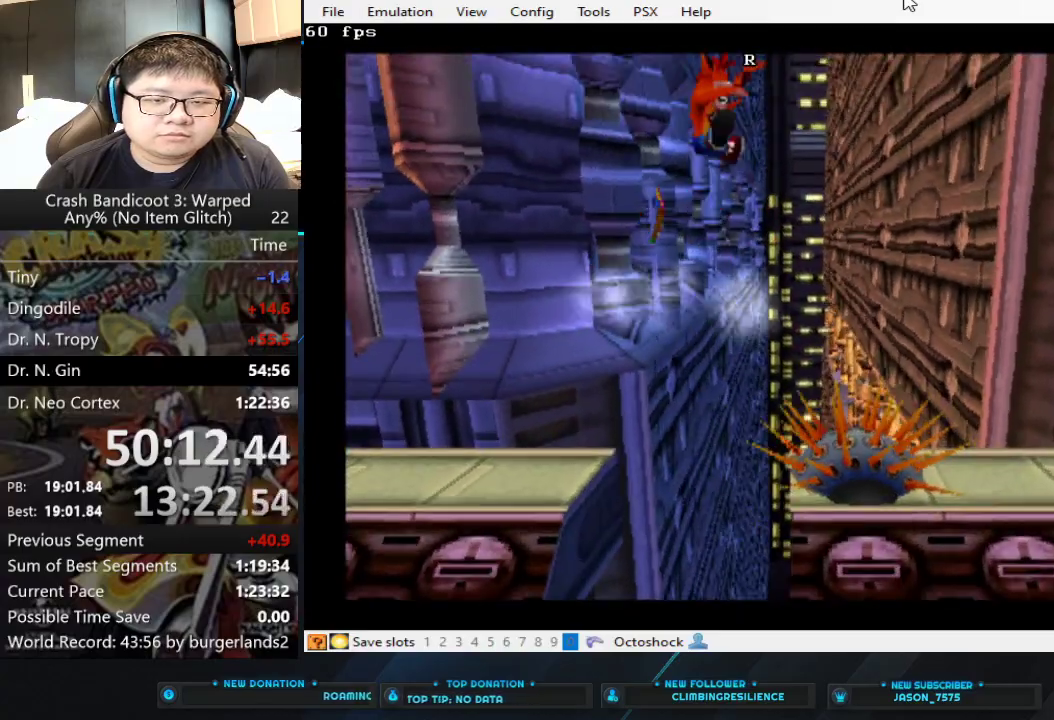
{"buttons": [], "left_stick": "right", "events": [[33, "SQUARE", "down"], [133, "SQUARE", "up"], [167, "SQUARE", "down"], [267, "SQUARE", "up"], [300, "SQUARE", "down"], [400, "SQUARE", "up"], [433, "SQUARE", "down"], [500, "SQUARE", "up"]]}
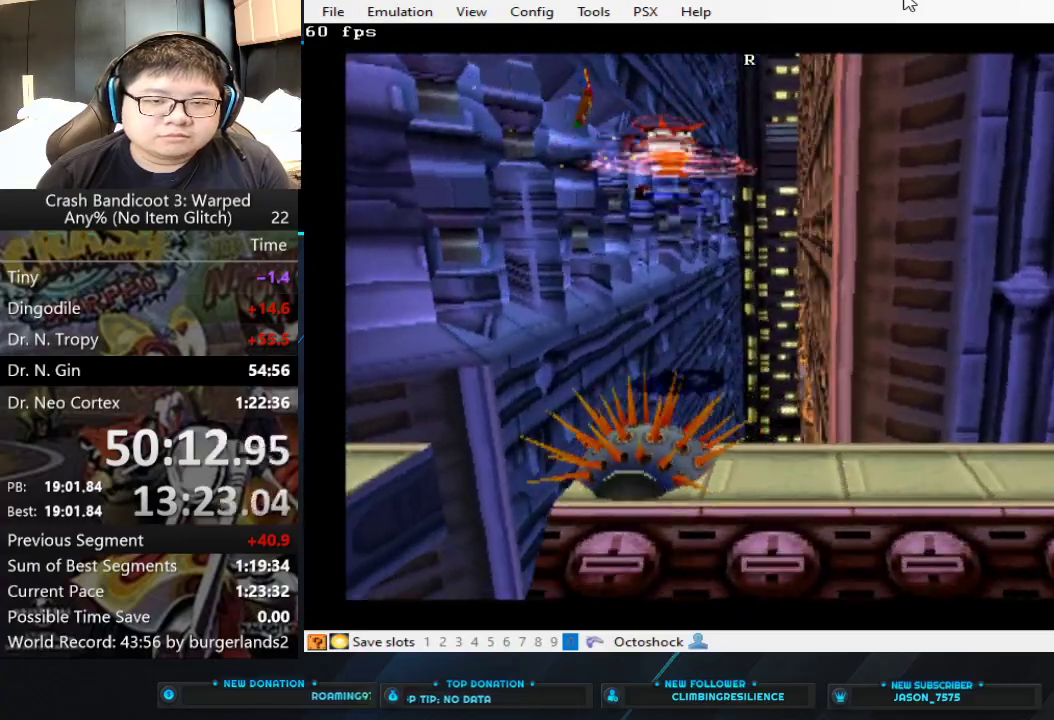
{"buttons": [], "left_stick": "center", "events": [[33, "SQUARE", "down"], [133, "SQUARE", "up"], [167, "SQUARE", "down"], [267, "SQUARE", "up"], [500, "left_stick", "center"]]}
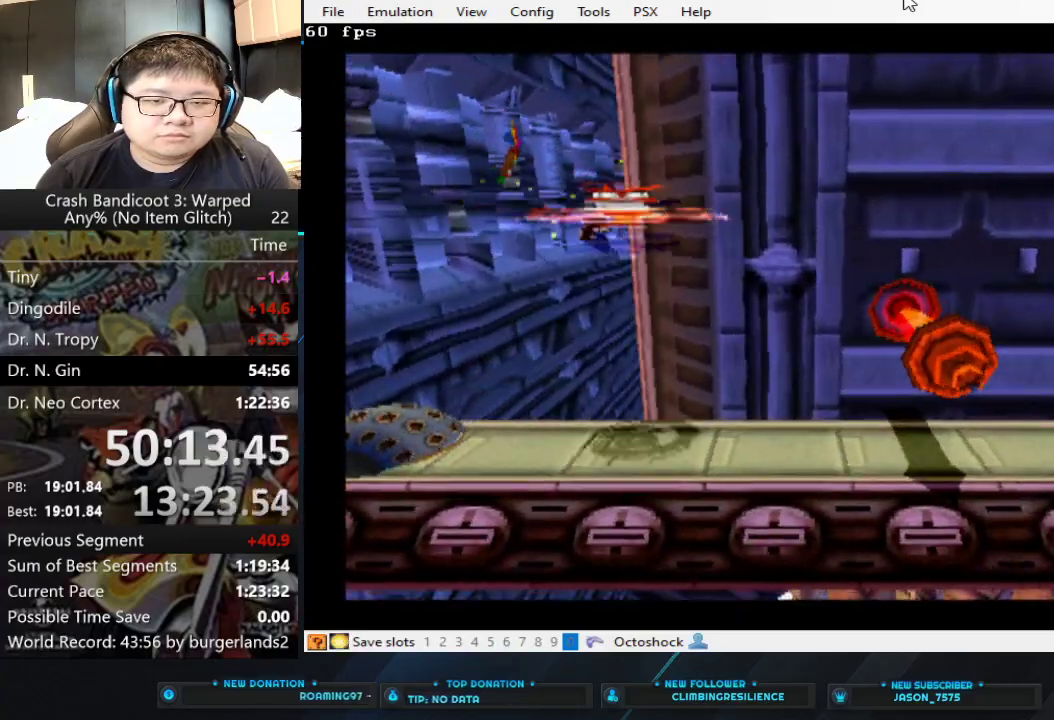
{"buttons": [], "left_stick": "center", "events": []}
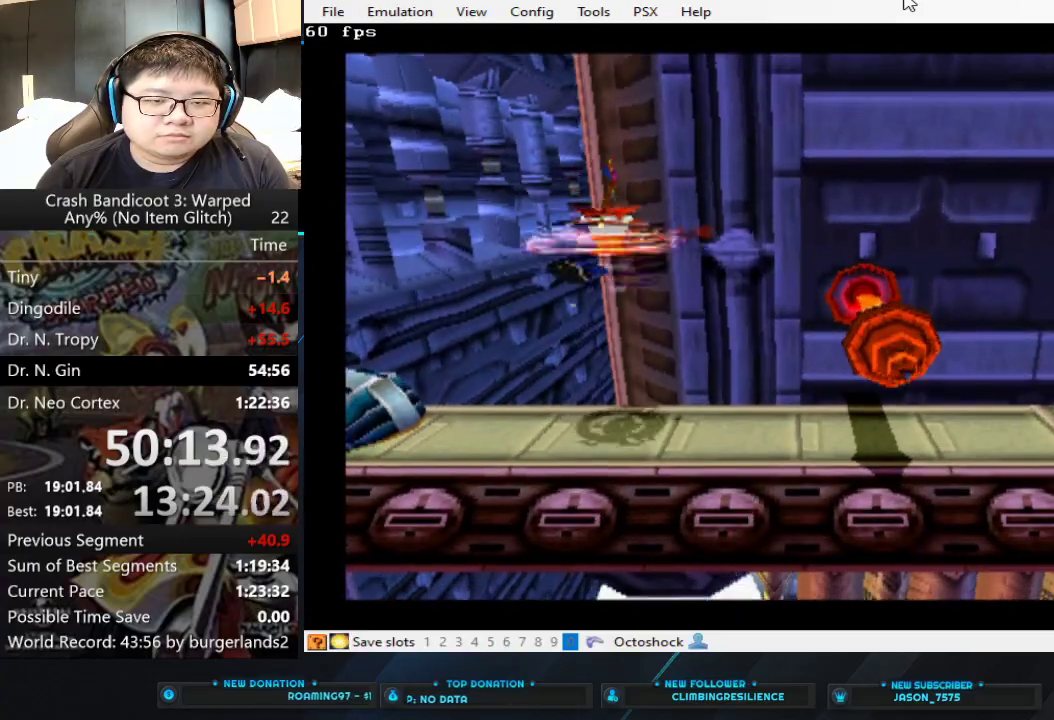
{"buttons": [], "left_stick": "right", "events": [[367, "left_stick", "right"]]}